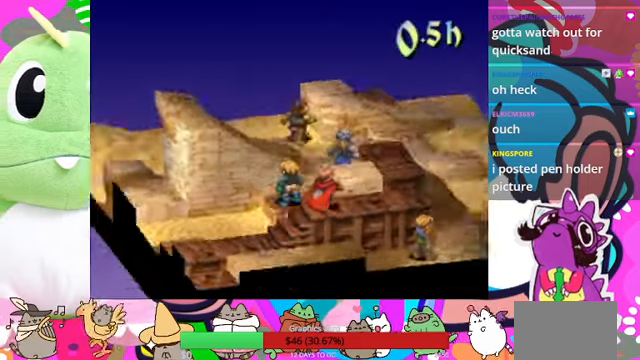
Gameplay with a controller (PlayStation layout); each line is a JSON object with the inputs held at the frame after it. "events" lists button and stick changes between this image and that frame as [ms after this image, input, new state], when the widget could be followed in between. Not read: L3 R3 left_stick right_stick.
{"buttons": [], "events": []}
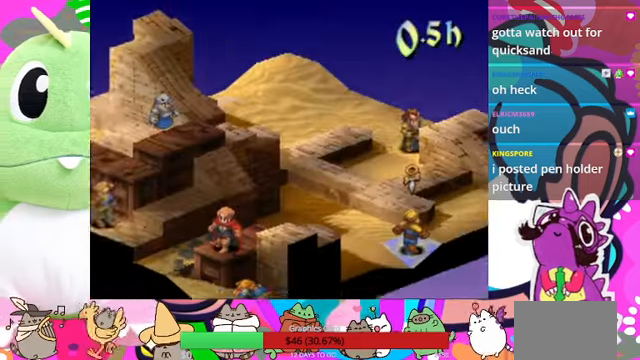
{"buttons": [], "events": []}
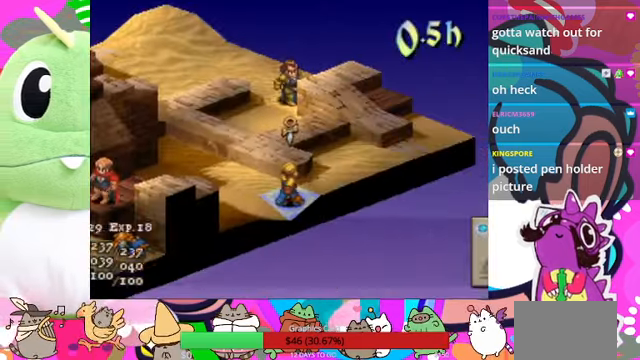
{"buttons": [], "events": []}
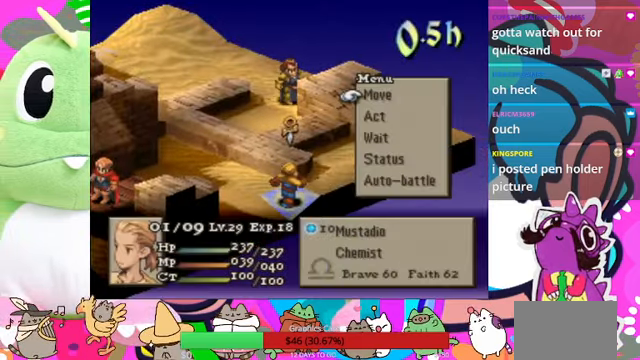
{"buttons": [], "events": []}
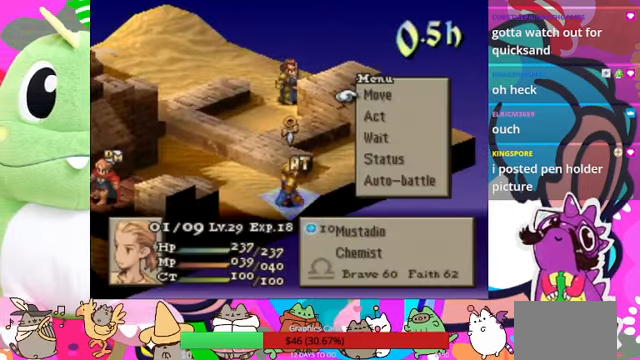
{"buttons": [], "events": [[67, "CIRCLE", "down"], [167, "CIRCLE", "up"], [267, "CIRCLE", "down"], [400, "CIRCLE", "up"]]}
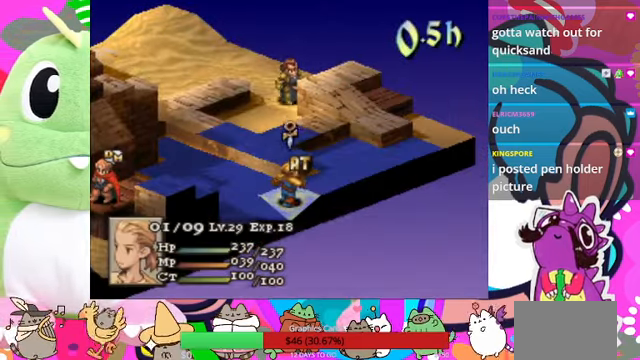
{"buttons": [], "events": [[200, "DPAD_DOWN", "down"], [267, "DPAD_DOWN", "up"], [367, "DPAD_DOWN", "down"], [434, "DPAD_DOWN", "up"]]}
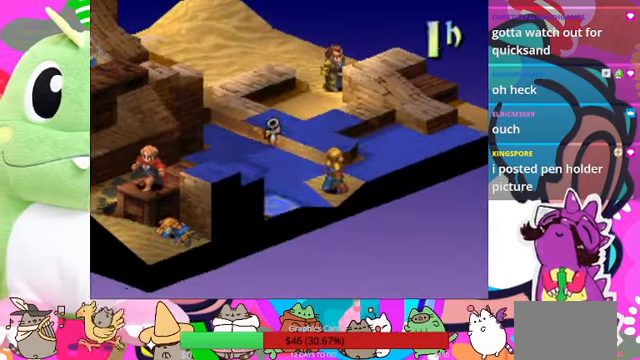
{"buttons": [], "events": [[34, "DPAD_DOWN", "down"], [134, "DPAD_DOWN", "up"]]}
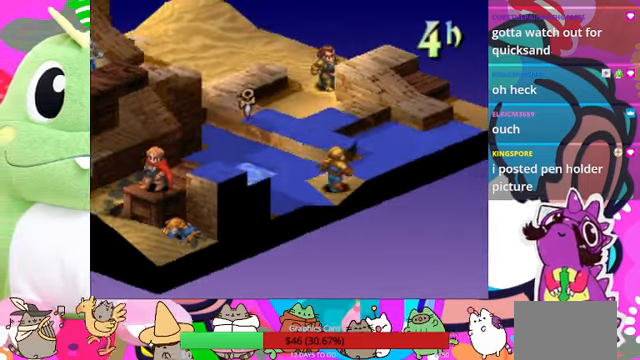
{"buttons": [], "events": []}
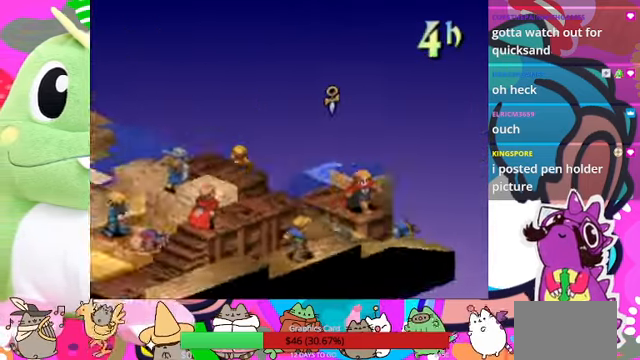
{"buttons": [], "events": []}
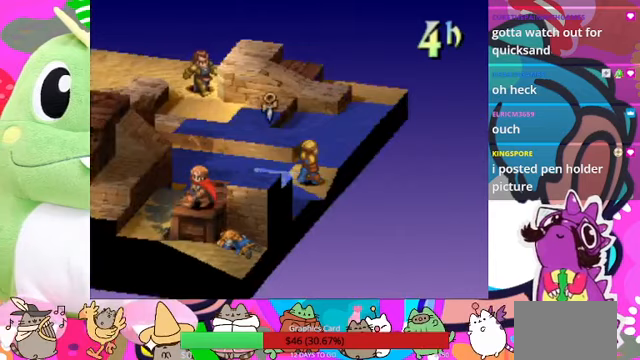
{"buttons": ["DPAD_DOWN"], "events": [[467, "DPAD_DOWN", "down"]]}
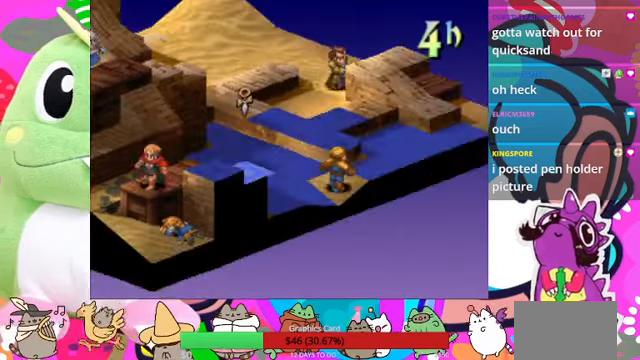
{"buttons": [], "events": [[67, "DPAD_DOWN", "up"], [167, "DPAD_DOWN", "down"], [233, "DPAD_DOWN", "up"]]}
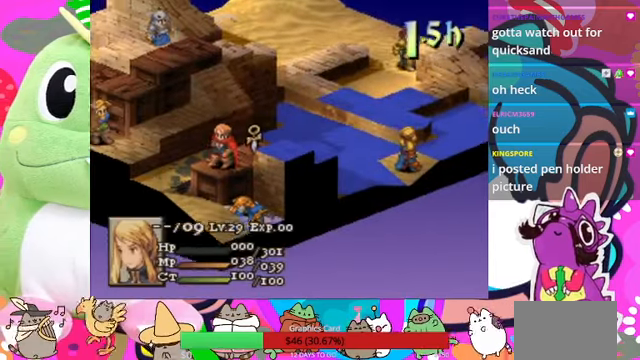
{"buttons": [], "events": [[367, "DPAD_UP", "down"], [500, "DPAD_UP", "up"]]}
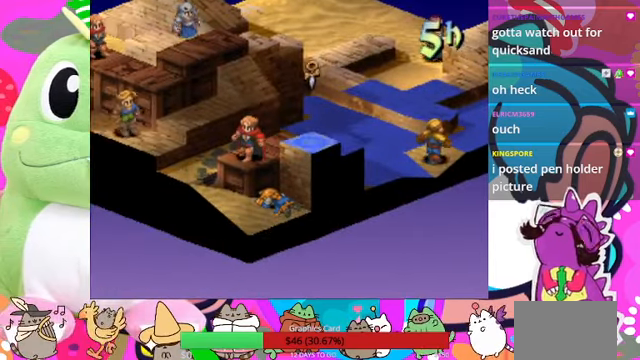
{"buttons": [], "events": []}
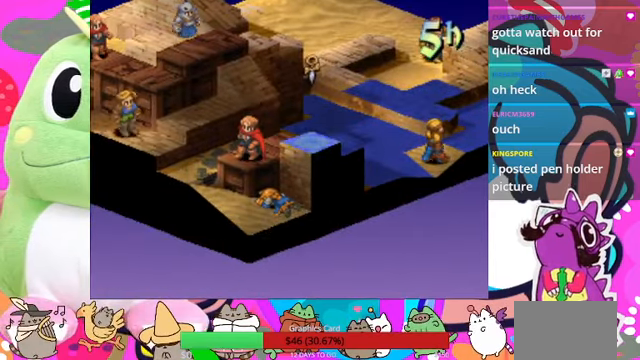
{"buttons": [], "events": []}
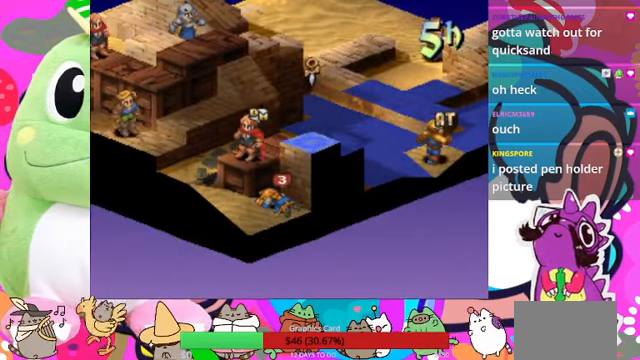
{"buttons": [], "events": []}
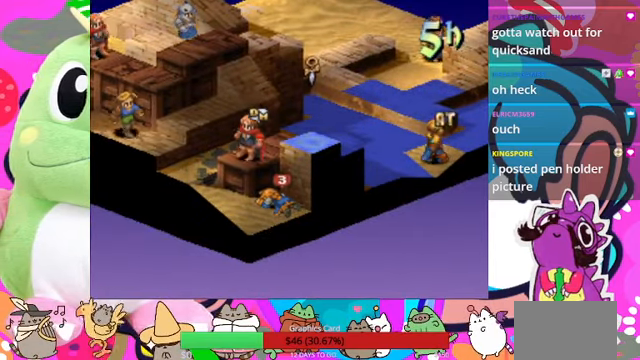
{"buttons": [], "events": []}
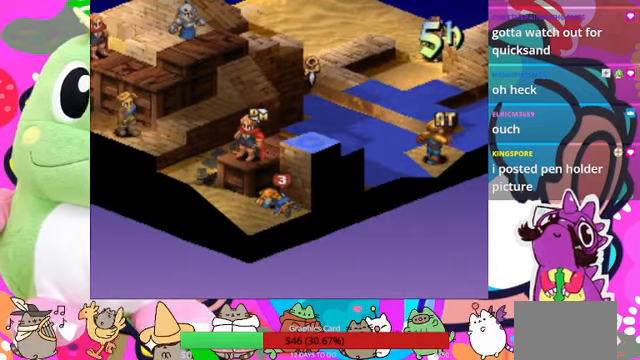
{"buttons": [], "events": []}
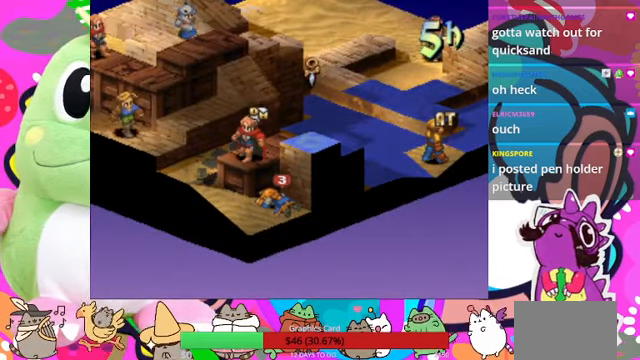
{"buttons": [], "events": []}
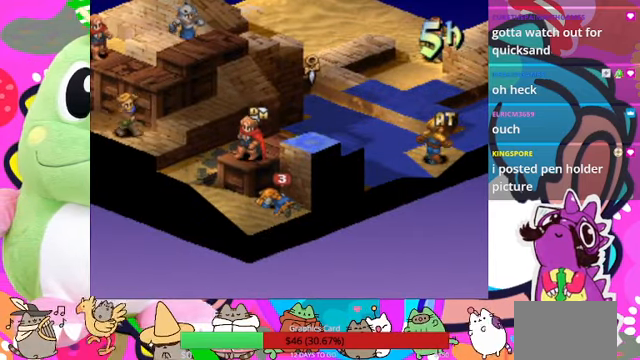
{"buttons": [], "events": []}
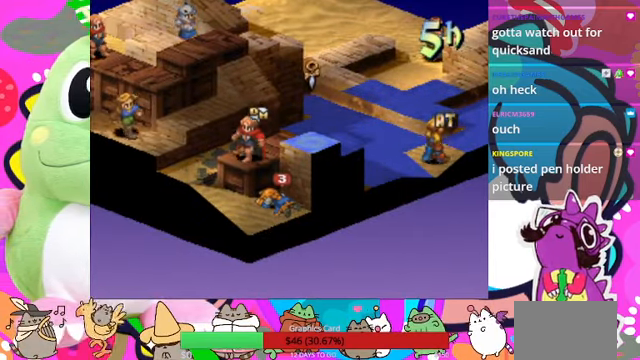
{"buttons": [], "events": []}
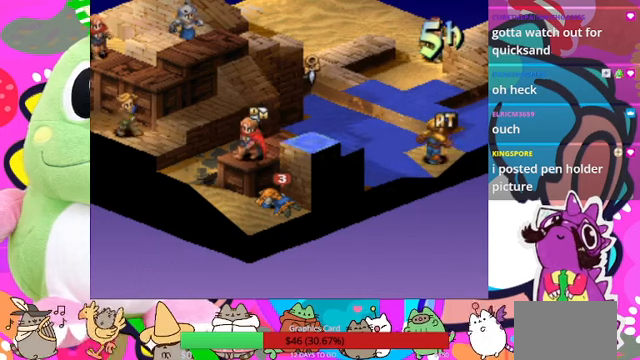
{"buttons": [], "events": []}
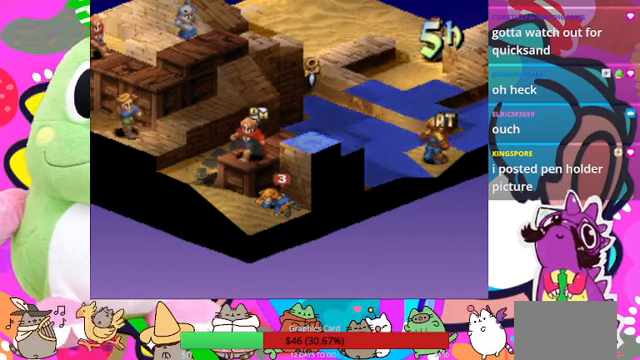
{"buttons": [], "events": [[200, "CIRCLE", "down"], [366, "CIRCLE", "up"]]}
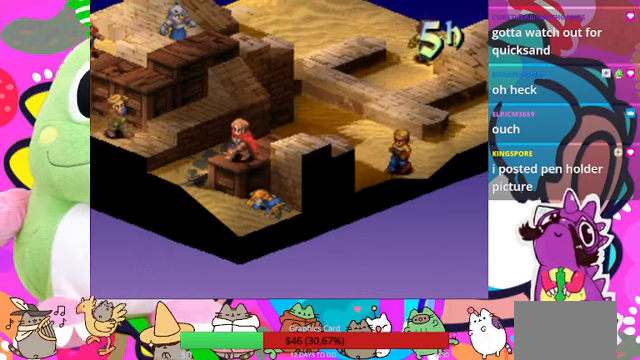
{"buttons": [], "events": []}
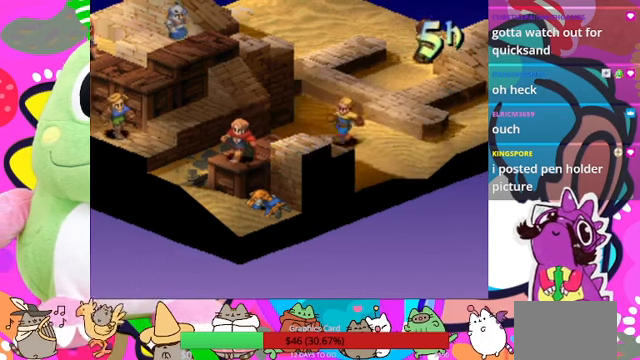
{"buttons": [], "events": []}
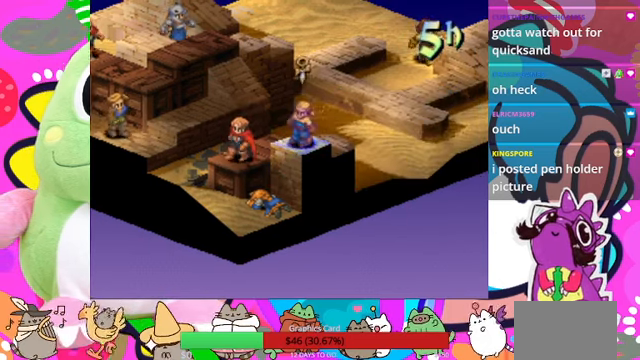
{"buttons": [], "events": [[266, "CIRCLE", "down"], [433, "CIRCLE", "up"]]}
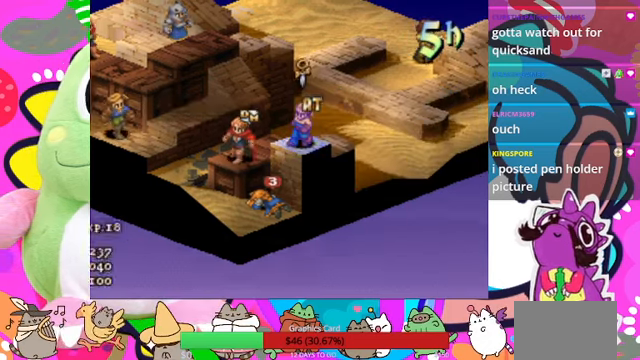
{"buttons": ["CIRCLE"], "events": [[500, "CIRCLE", "down"]]}